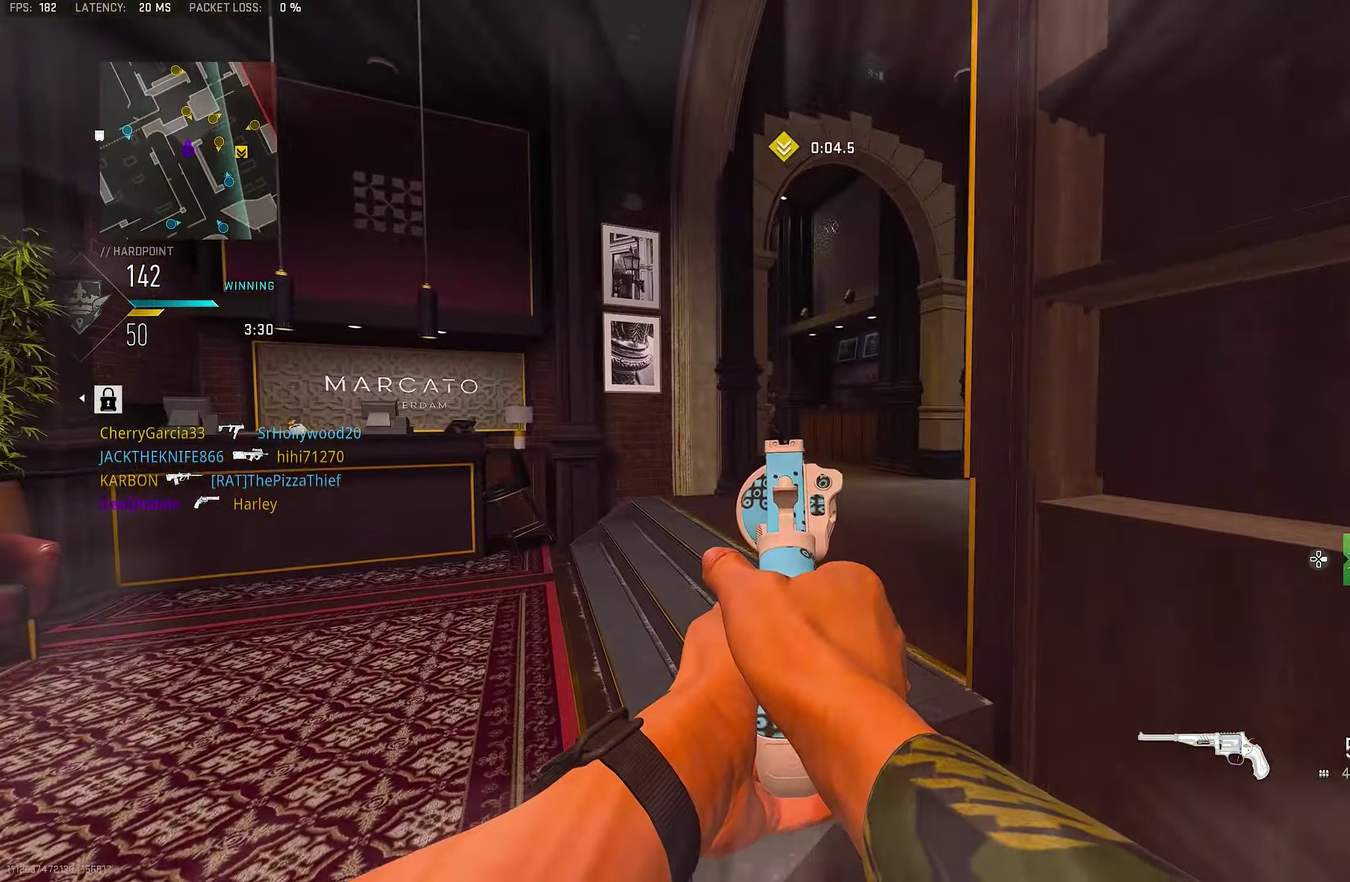
Gameplay with a controller (PlayStation layout); each line is a JSON object with the inputs held at the frame after it (dt_ms = milliseconds from this image to that frame). "events" lists button and stick changes between this image and that frame as [ms after this image, input, new state], when the widget could be followed in between.
{"dt_ms": 350, "buttons": ["L1"], "left_stick": "center", "right_stick": "center", "events": [[34, "left_stick", "up"], [100, "left_stick", "center"]]}
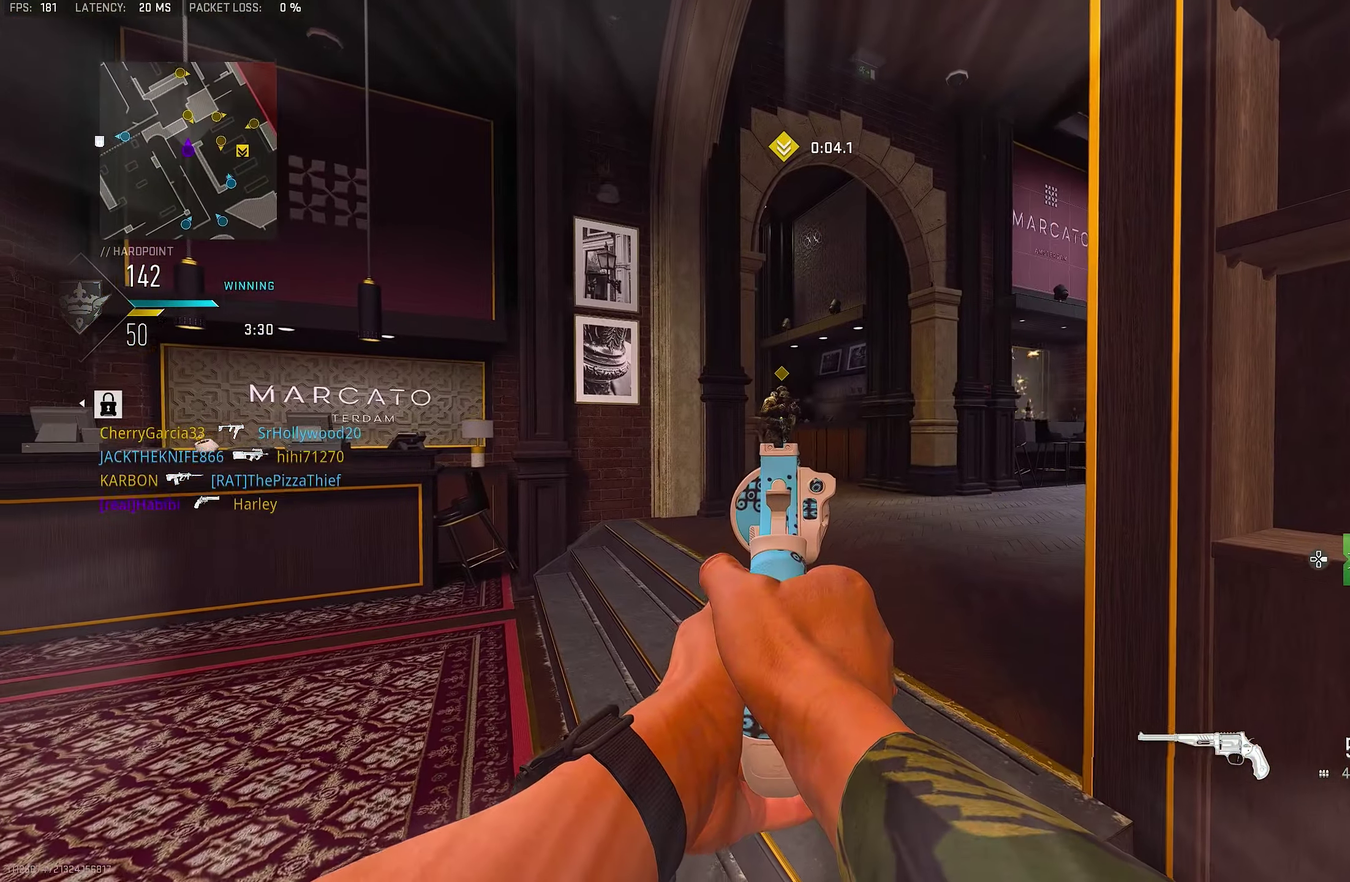
{"dt_ms": 650, "buttons": [], "left_stick": "up-left", "right_stick": "right", "events": [[84, "right_stick", "up"], [217, "R1", "down"], [317, "L1", "up"], [317, "right_stick", "center"], [350, "R1", "up"], [350, "left_stick", "up"], [450, "L3", "down"], [550, "right_stick", "right"], [584, "L3", "up"], [584, "left_stick", "up-left"]]}
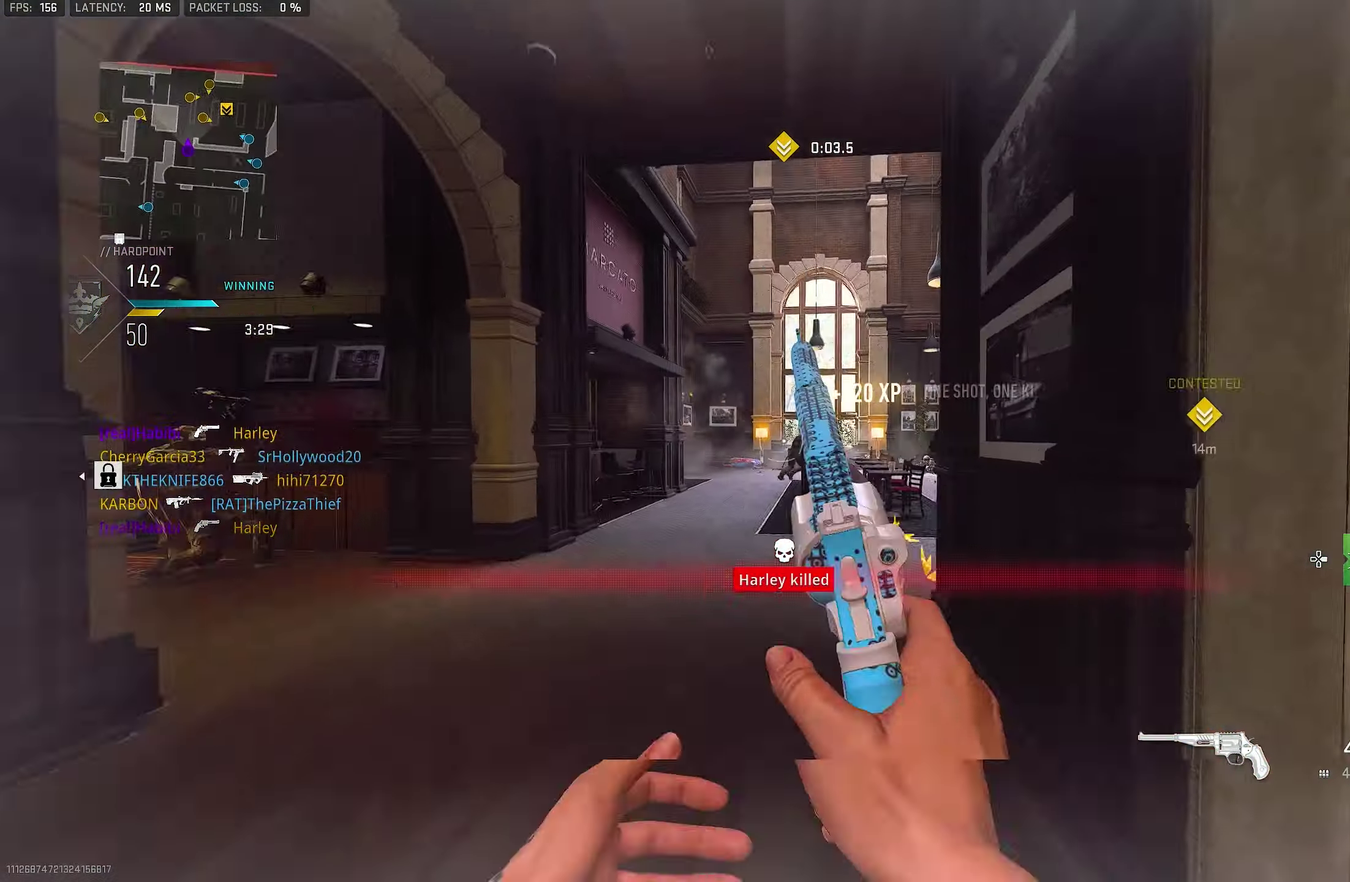
{"dt_ms": 350, "buttons": ["L1"], "left_stick": "left", "right_stick": "center"}
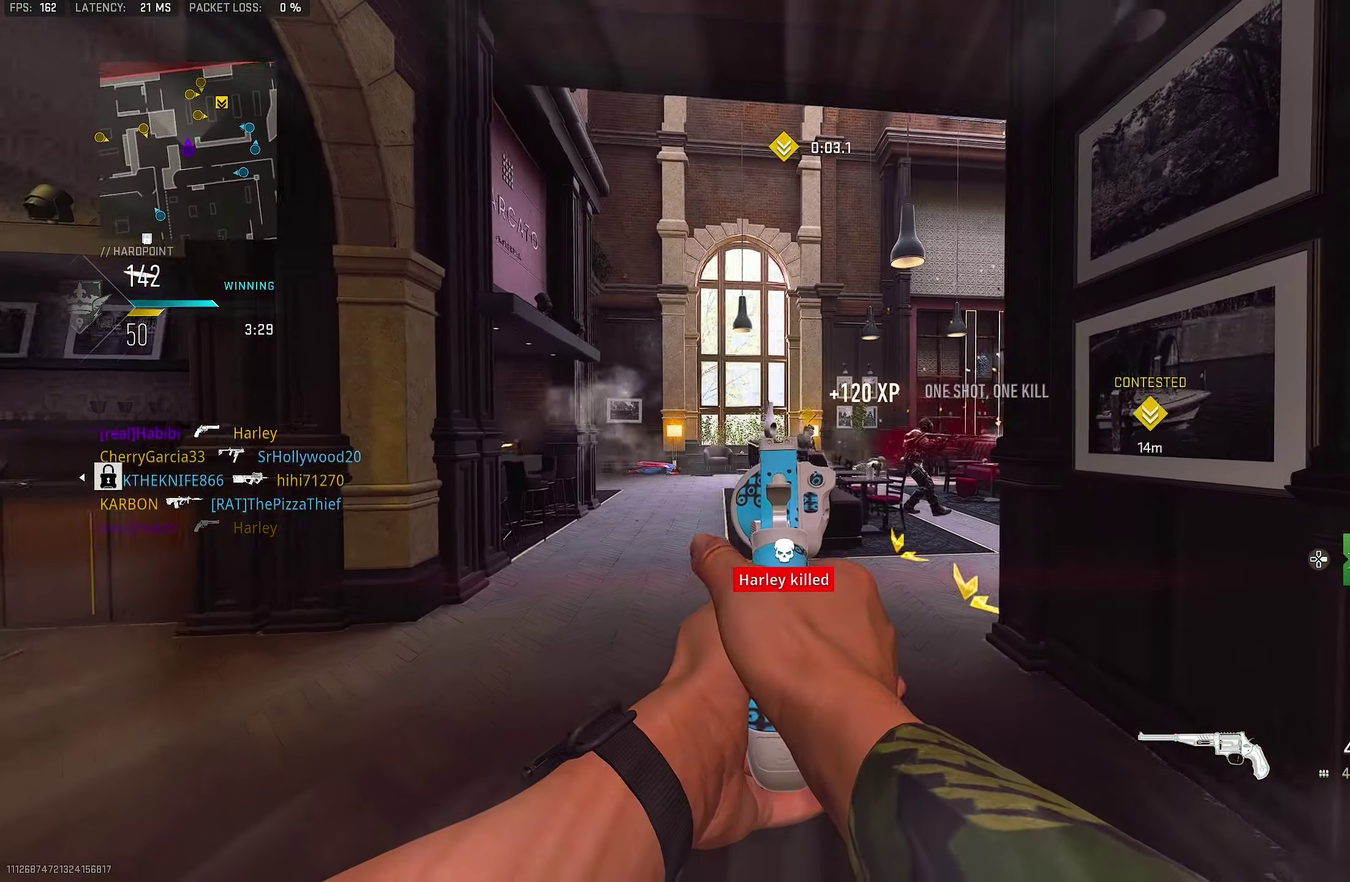
{"dt_ms": 450, "buttons": ["R1"], "left_stick": "down", "right_stick": "center"}
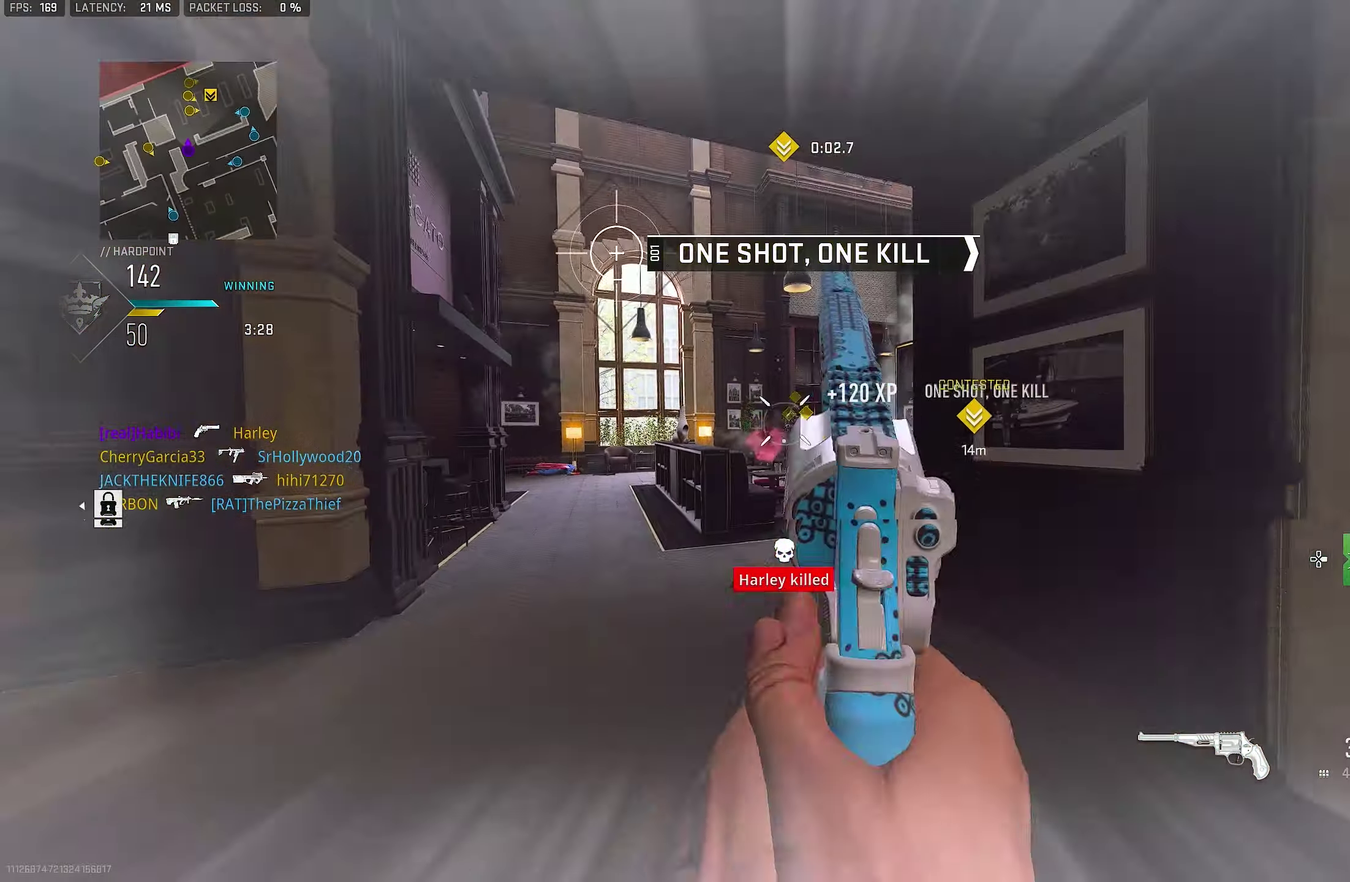
{"dt_ms": 550, "buttons": ["L1", "R1"], "left_stick": "up", "right_stick": "center", "events": [[34, "R1", "up"], [34, "right_stick", "down"], [100, "L1", "down"], [200, "left_stick", "left"], [234, "right_stick", "center"], [300, "left_stick", "up-left"], [400, "left_stick", "up"], [534, "R1", "down"]]}
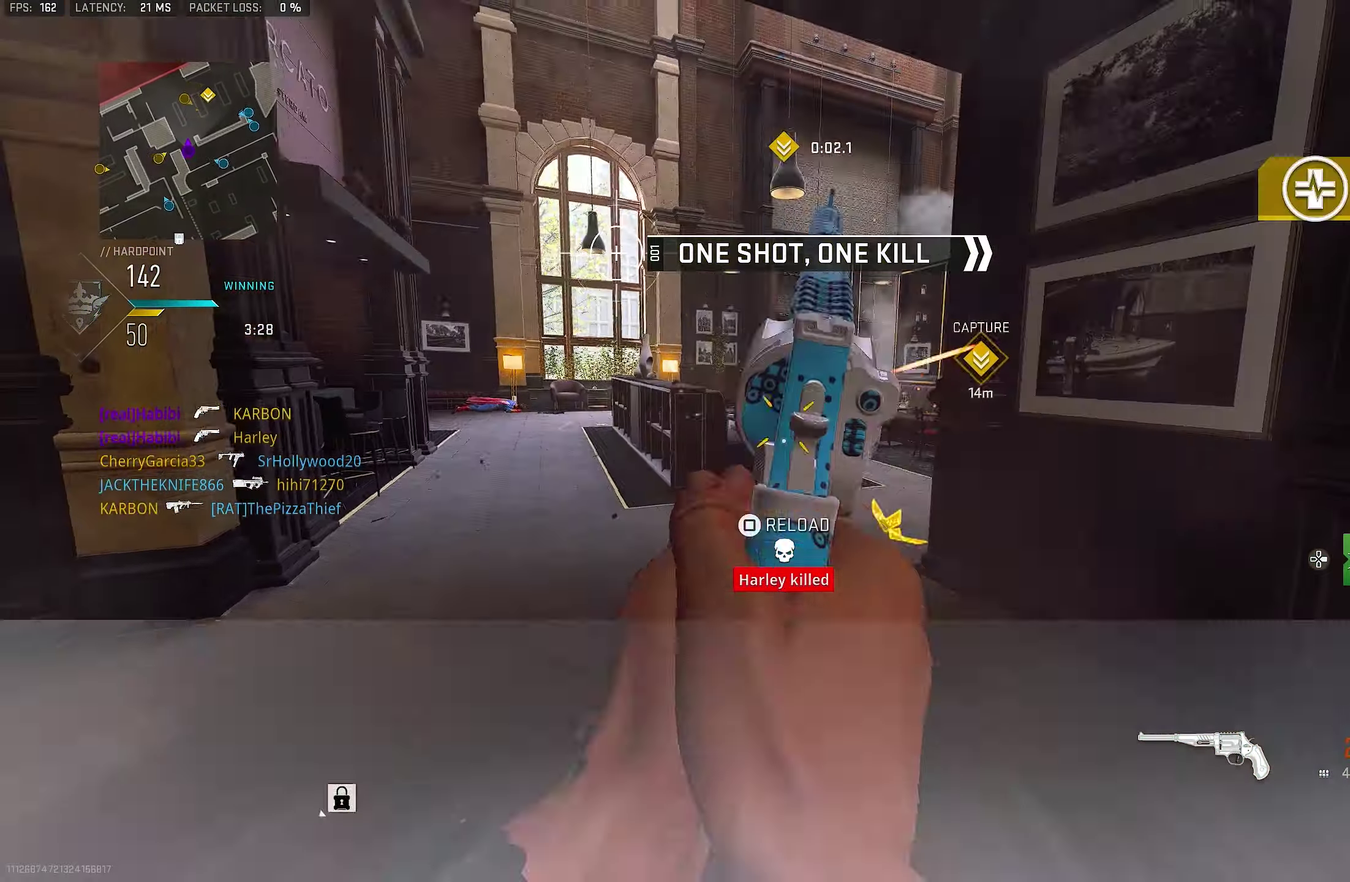
{"dt_ms": 350, "buttons": ["L1"], "left_stick": "down-left", "right_stick": "center", "events": [[17, "right_stick", "down"], [50, "left_stick", "right"], [84, "L1", "up"], [117, "R1", "up"], [150, "L1", "down"], [250, "left_stick", "down-left"], [250, "right_stick", "center"]]}
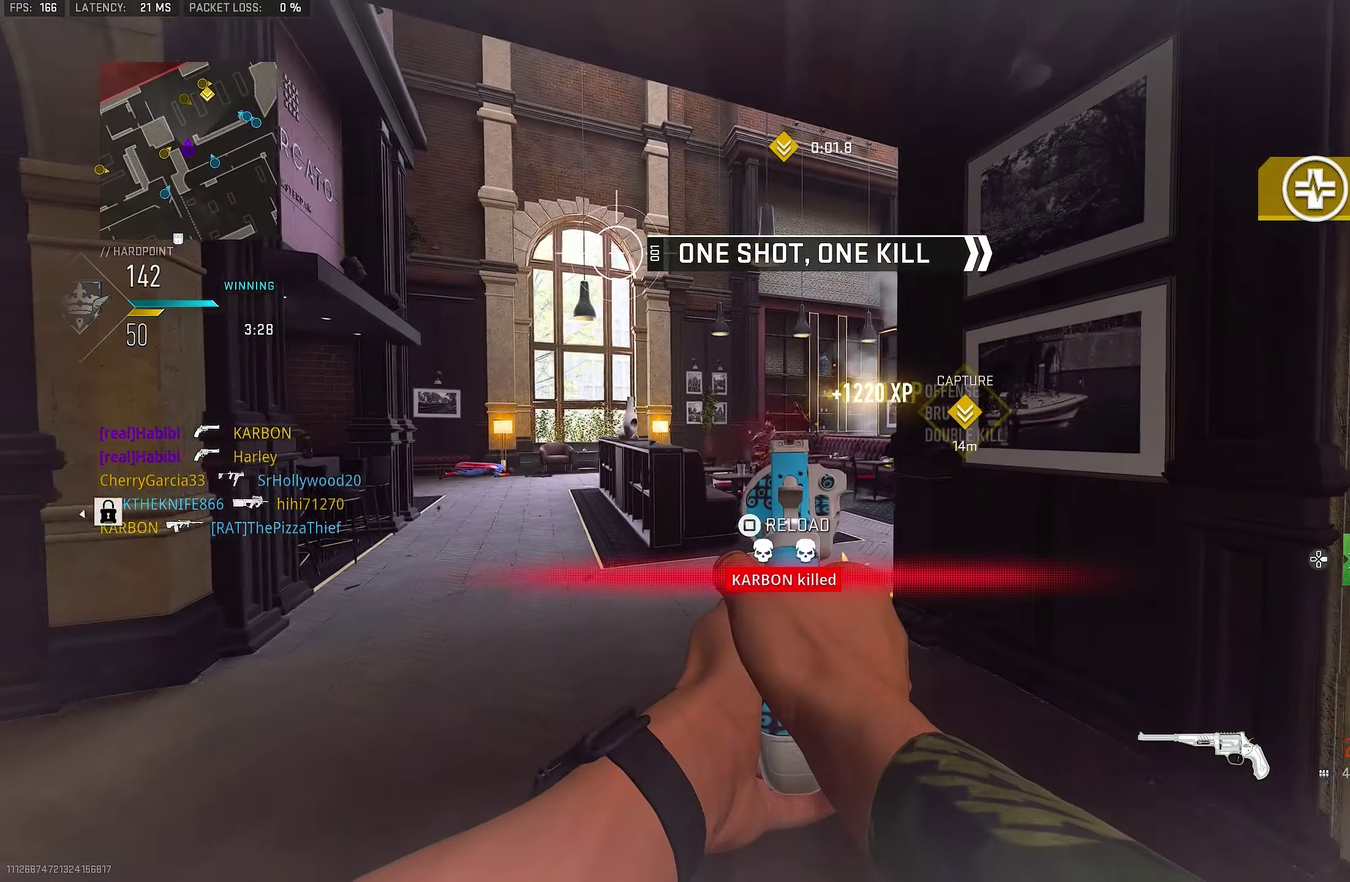
{"dt_ms": 800, "buttons": [], "left_stick": "down-right", "right_stick": "up-left"}
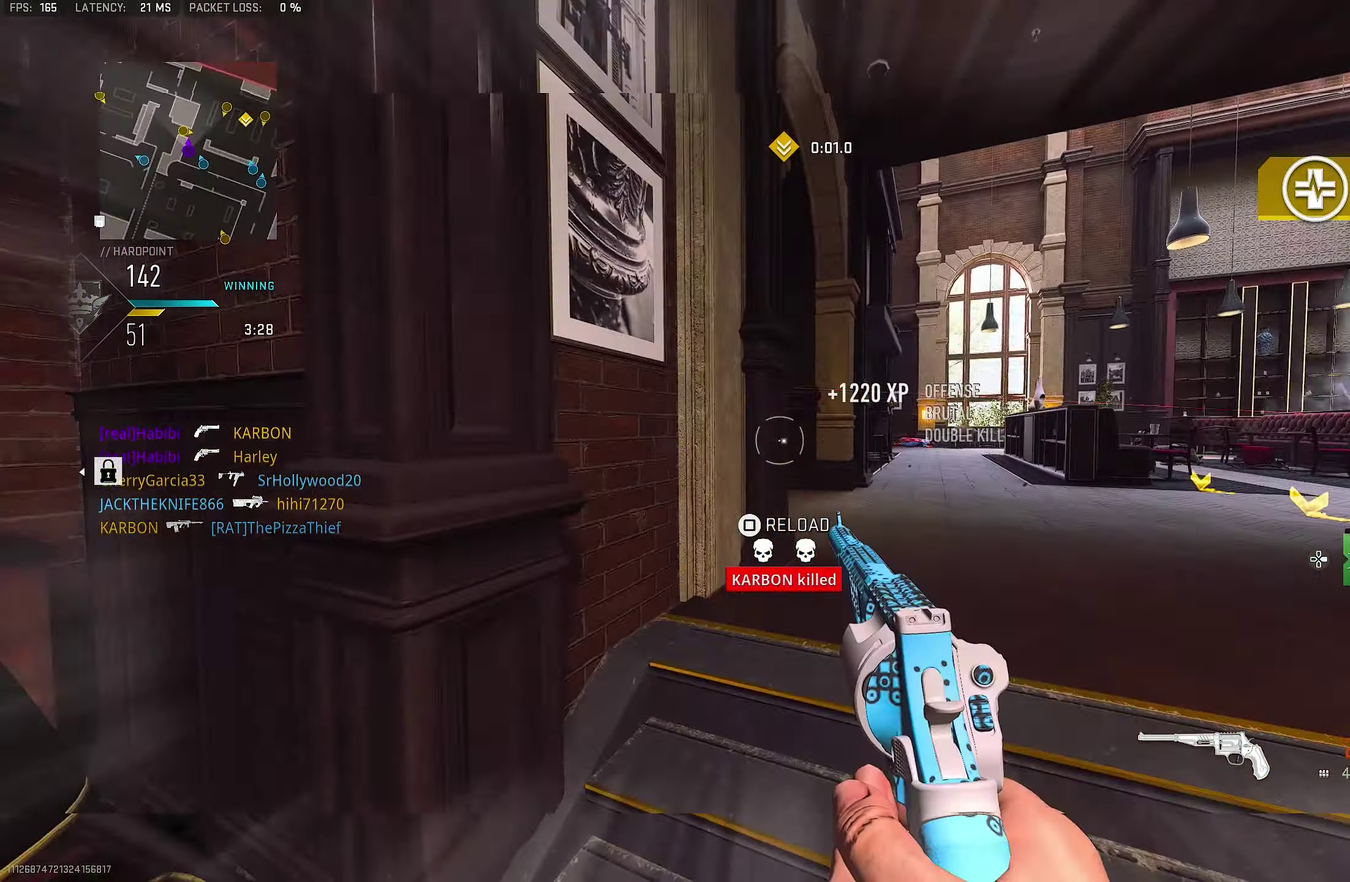
{"dt_ms": 350, "buttons": [], "left_stick": "right", "right_stick": "center", "events": [[100, "left_stick", "right"], [200, "right_stick", "center"]]}